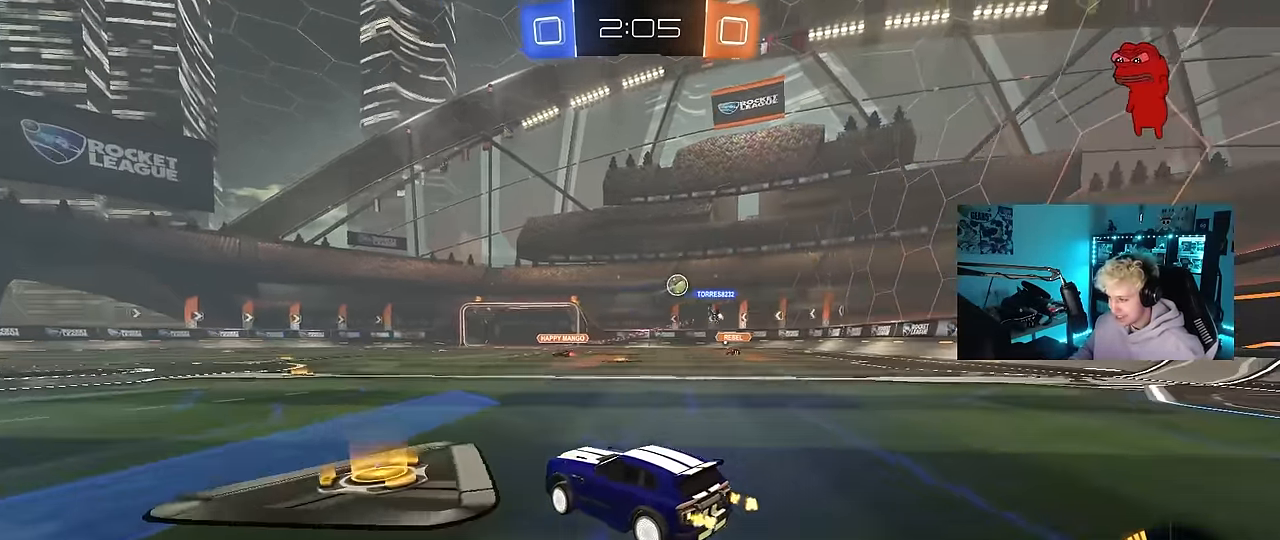
Gameplay with keyboard and mouse; each line is a JSON object with the keys and mouse buttons held at the frame after it. "events" lists presses ("down") and releases ("up") of "1", "2", "3", "4", "5", "a", "alt", "c", "caps_lock", "ctrl", "d", "e", "f", "g", "q", "r", "s", "shift", "space", "t", "tab", "v", "w", "x", "z", "mouse_left", "mouse_wheel" and "mouse_right" between this image and that frame as [ms after this image, input, new state], when the widget could be followed in between. "mouse_left", "mouse_wheel", "mouse_right" = the "left", "wheel", "right" buttons of the "mouse" list. No other keys are recorded. "wheel" means that the mouse wheel is clicked or scrolled. Mouse movement is not recorded.
{"keys": ["w"], "mouse": ["left"], "events": [[50, "shift", "down"], [100, "mouse_left", "down"], [100, "shift", "up"], [283, "d", "up"]]}
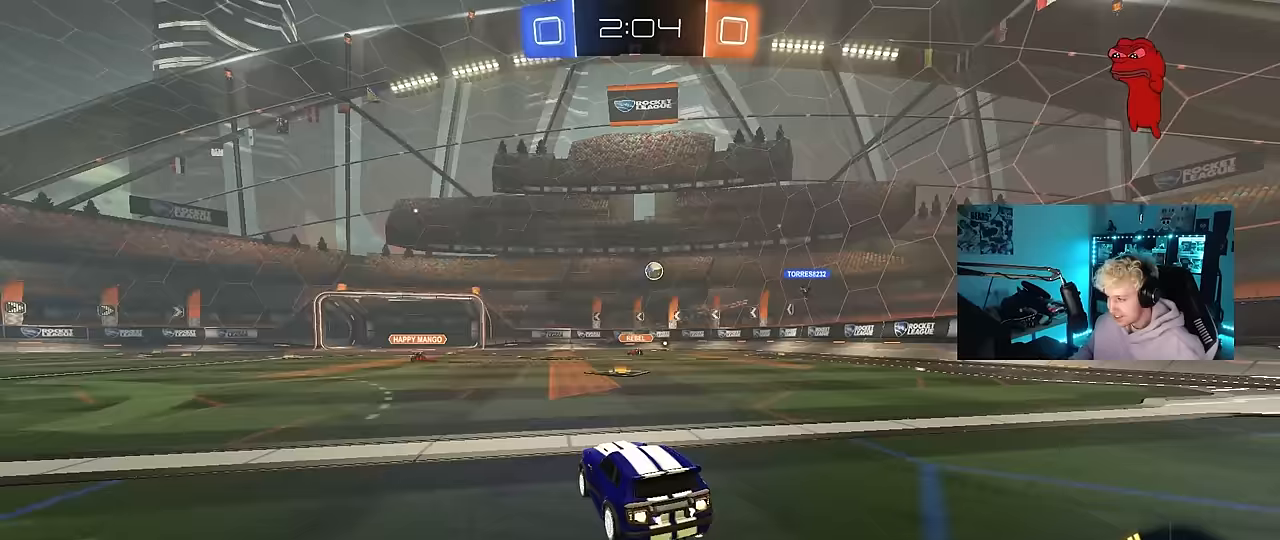
{"keys": ["w"], "mouse": [], "events": [[200, "mouse_left", "up"], [333, "a", "down"], [433, "a", "up"]]}
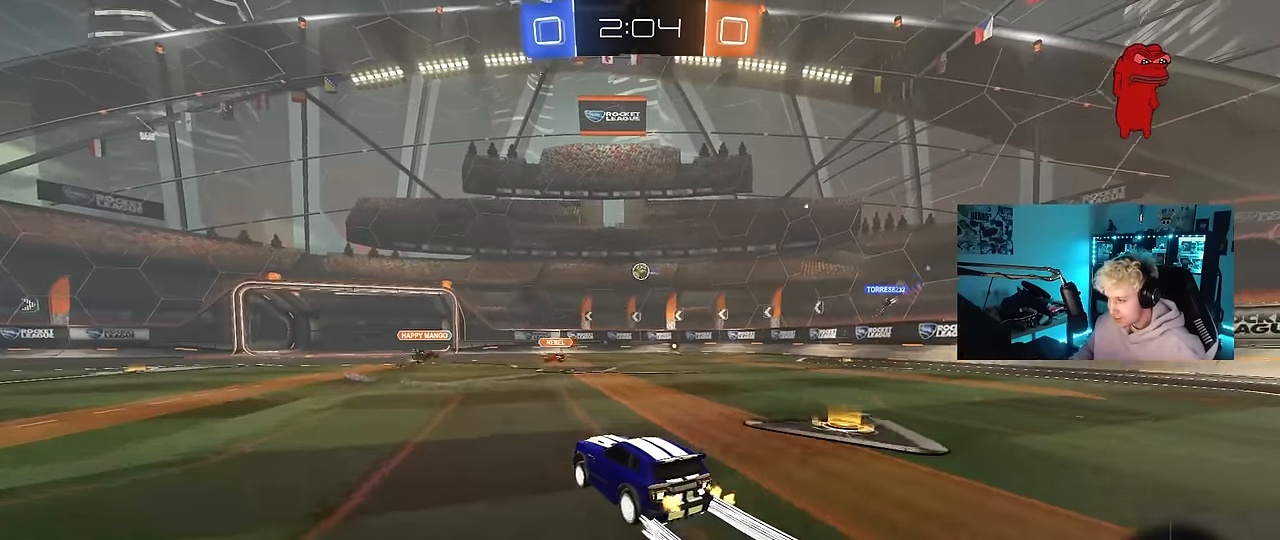
{"keys": ["w"], "mouse": [], "events": []}
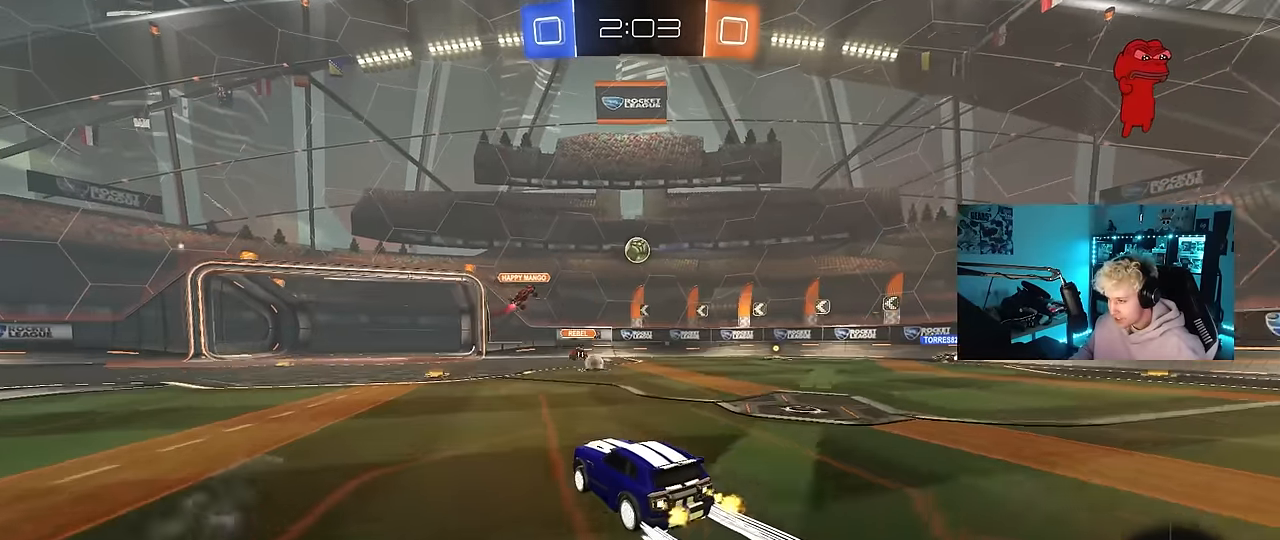
{"keys": ["a", "shift", "w"], "mouse": [], "events": [[100, "w", "up"], [233, "a", "down"], [233, "s", "down"], [283, "s", "up"], [467, "shift", "down"], [467, "w", "down"]]}
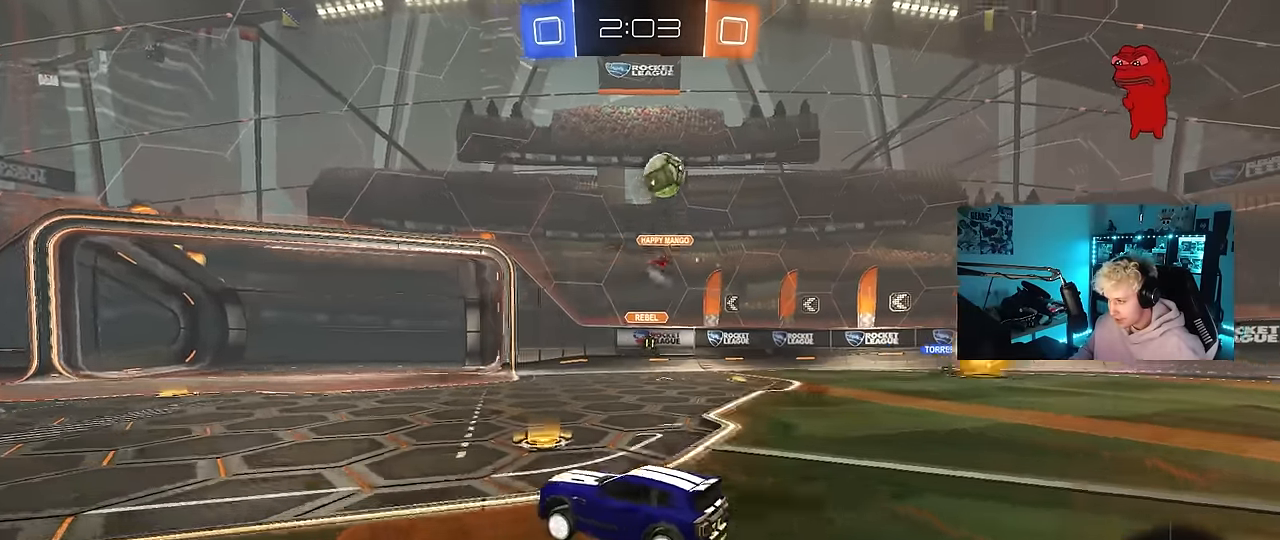
{"keys": ["a", "shift", "w"], "mouse": [], "events": [[17, "shift", "up"], [433, "shift", "down"]]}
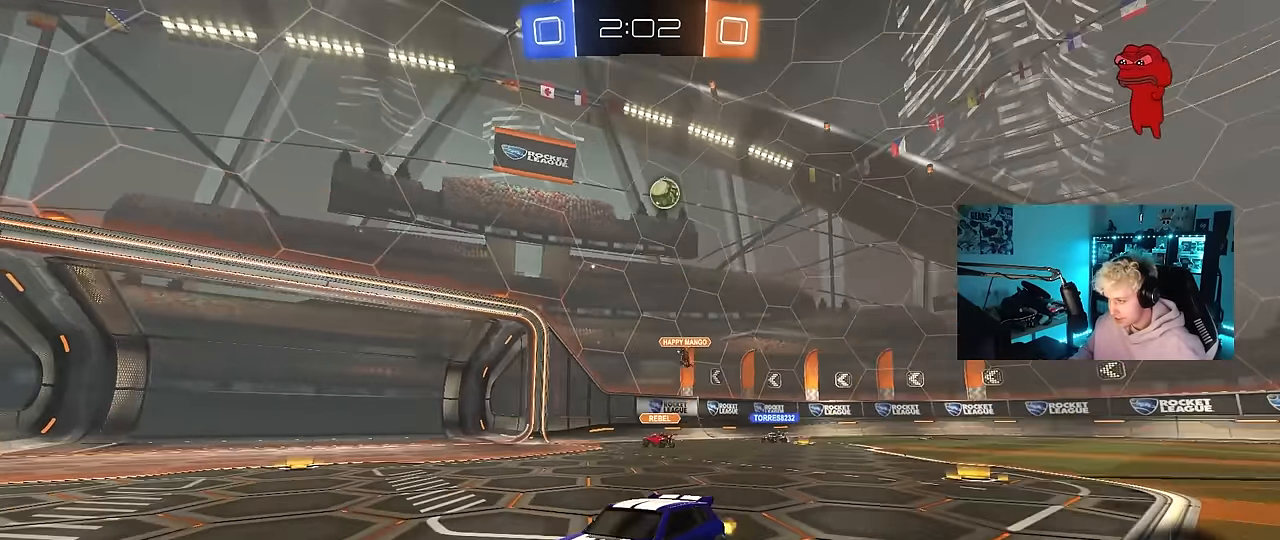
{"keys": ["w"], "mouse": [], "events": [[33, "shift", "up"], [450, "a", "up"]]}
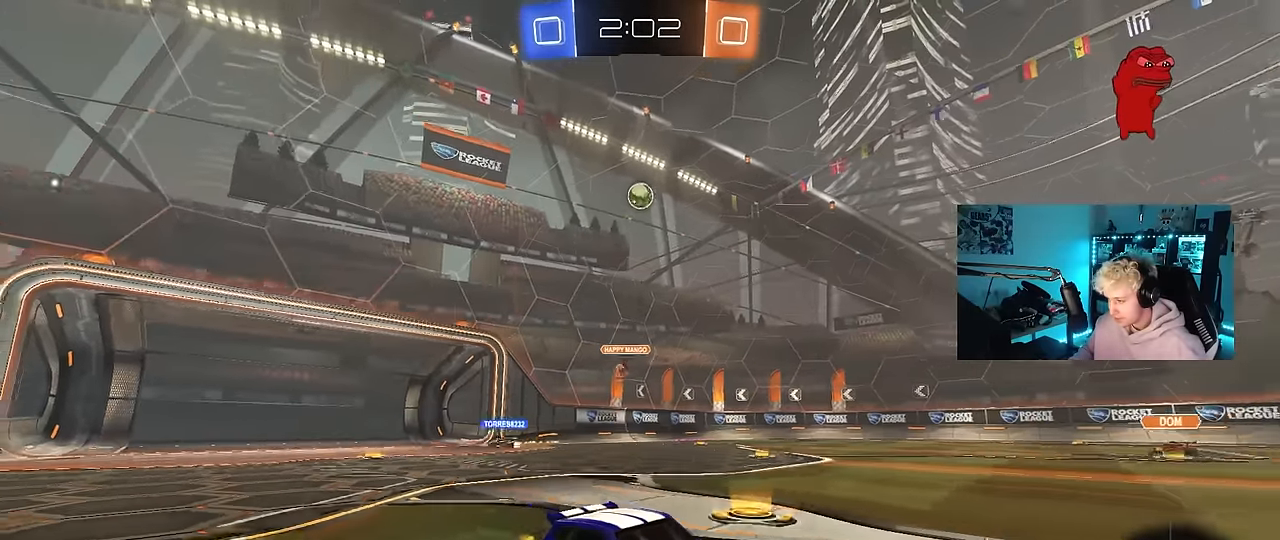
{"keys": ["w"], "mouse": [], "events": [[183, "a", "down"], [283, "a", "up"]]}
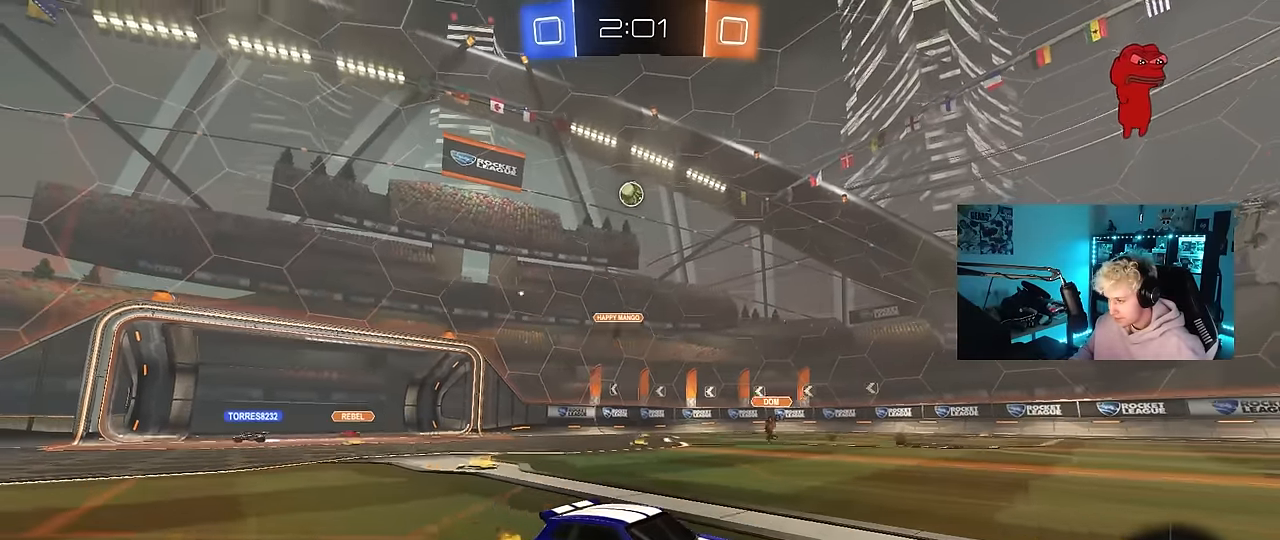
{"keys": ["w"], "mouse": [], "events": []}
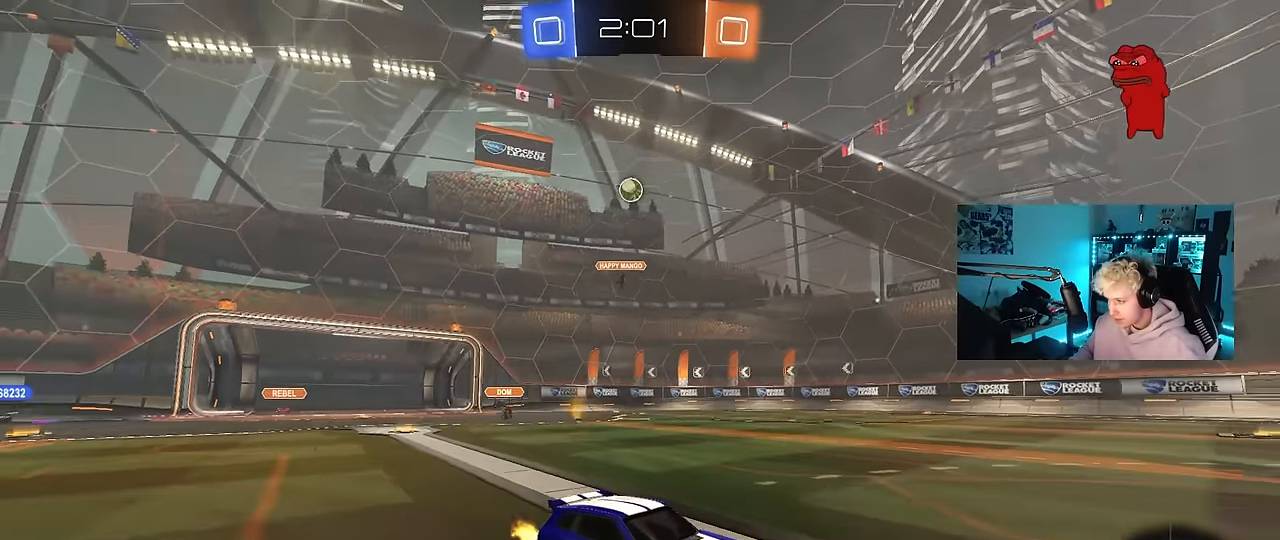
{"keys": ["a"], "mouse": [], "events": [[33, "d", "down"], [83, "d", "up"], [400, "w", "up"], [450, "a", "down"]]}
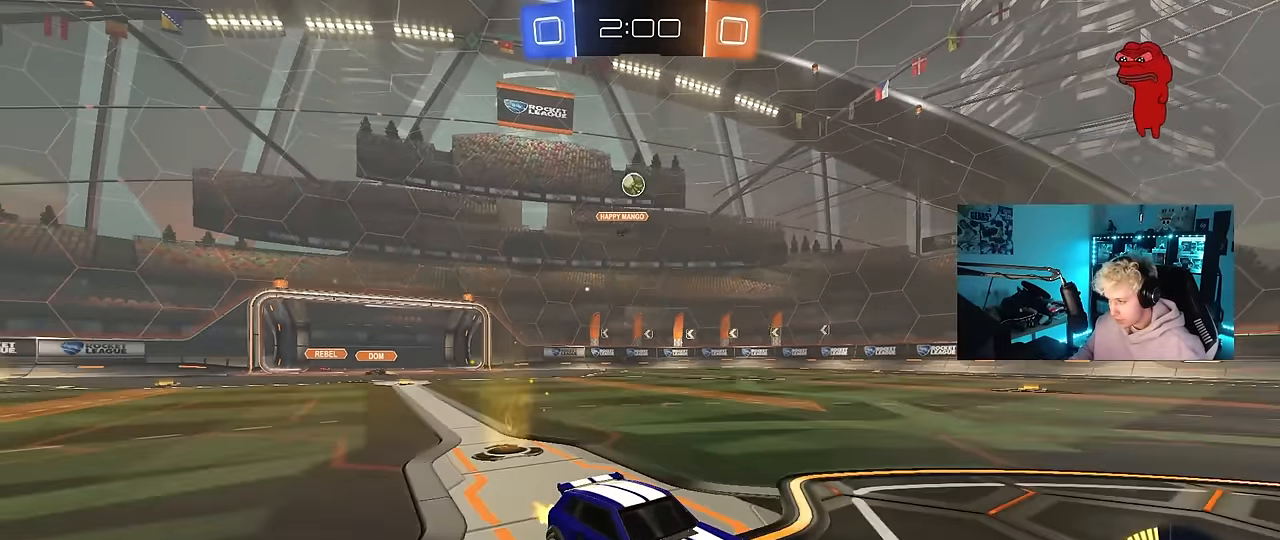
{"keys": ["a", "w"], "mouse": ["left"], "events": [[50, "shift", "down"], [183, "shift", "up"], [183, "w", "down"], [333, "mouse_left", "down"]]}
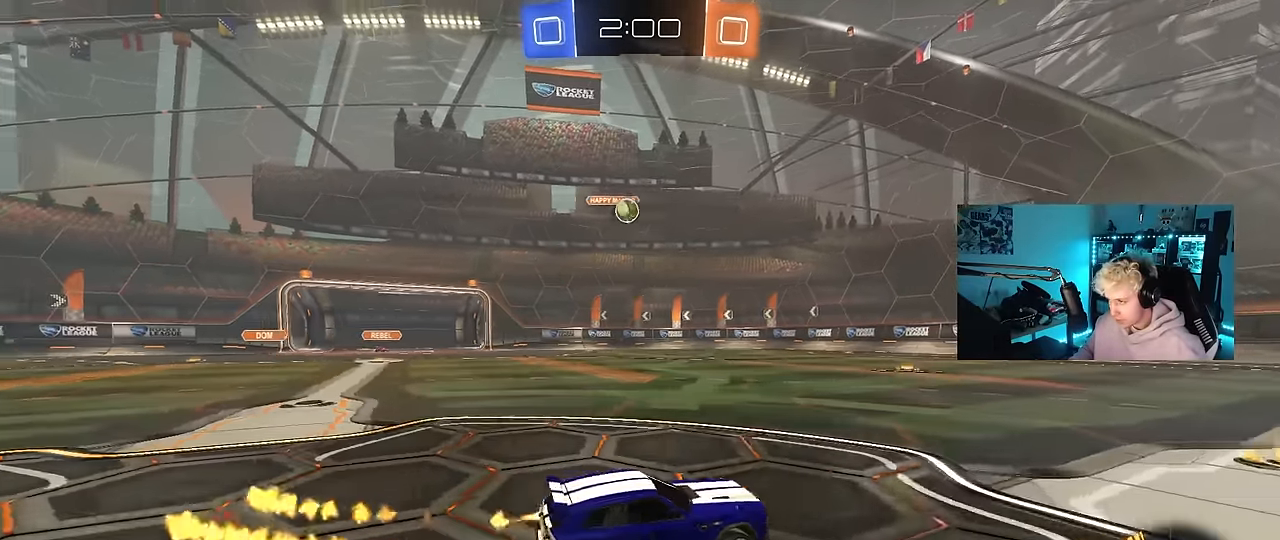
{"keys": ["d", "s"], "mouse": [], "events": [[200, "a", "up"], [250, "d", "down"], [250, "mouse_left", "up"], [300, "d", "up"], [350, "w", "up"], [383, "d", "down"], [433, "s", "down"]]}
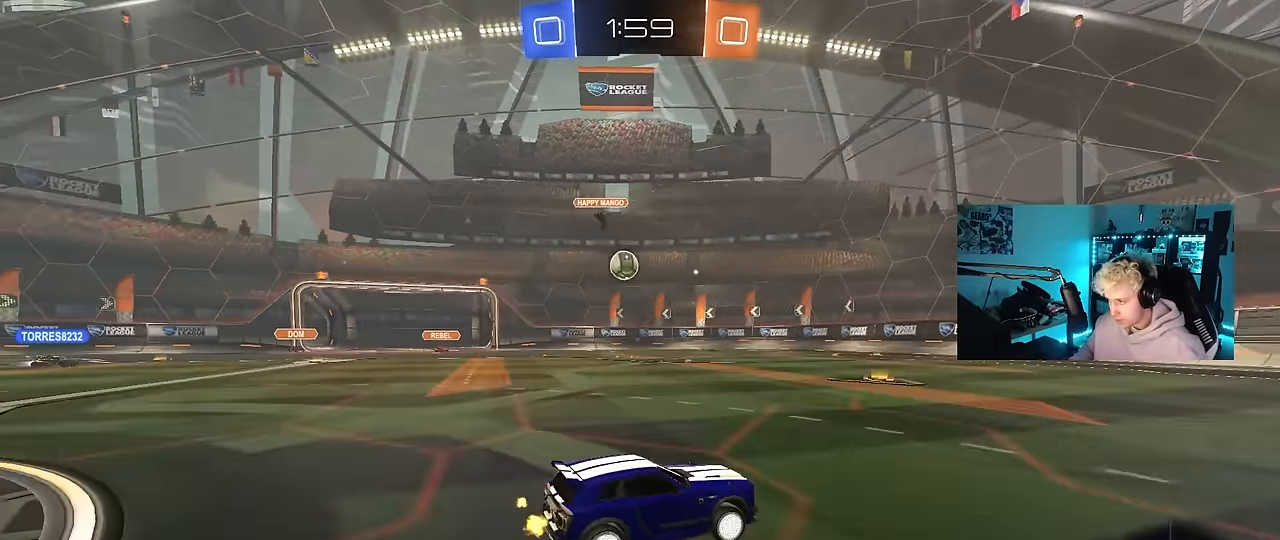
{"keys": ["a", "w"], "mouse": [], "events": [[33, "a", "down"], [83, "d", "up"], [117, "a", "up"], [117, "s", "up"], [267, "w", "down"], [317, "a", "down"], [400, "shift", "down"], [500, "shift", "up"]]}
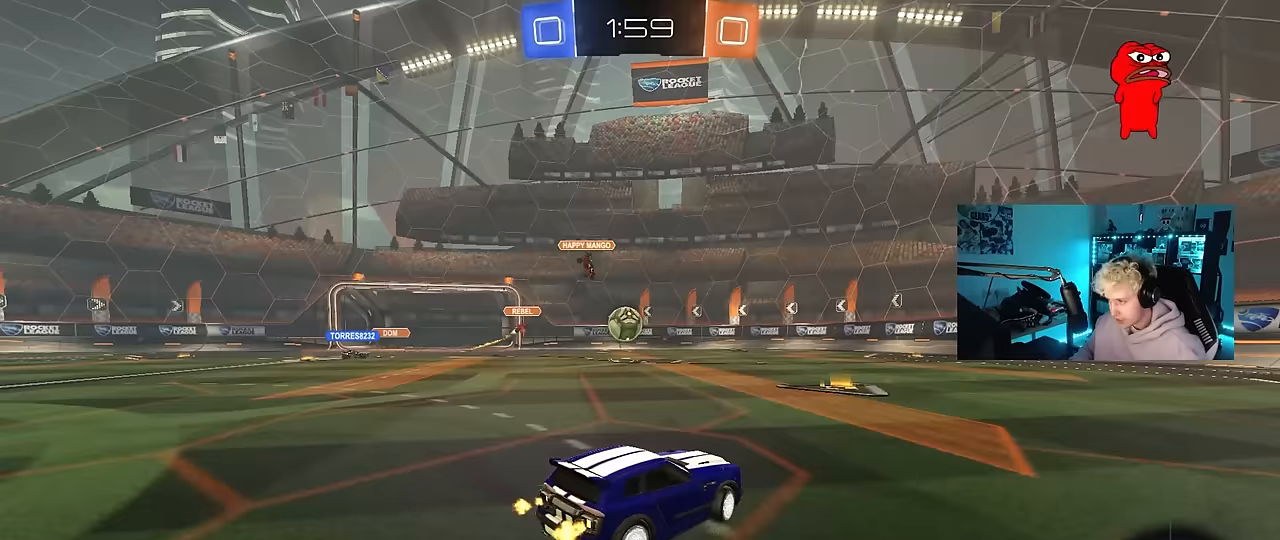
{"keys": ["d", "w"], "mouse": [], "events": [[100, "a", "up"], [100, "d", "down"], [133, "w", "up"], [183, "shift", "down"], [233, "w", "down"], [333, "shift", "up"]]}
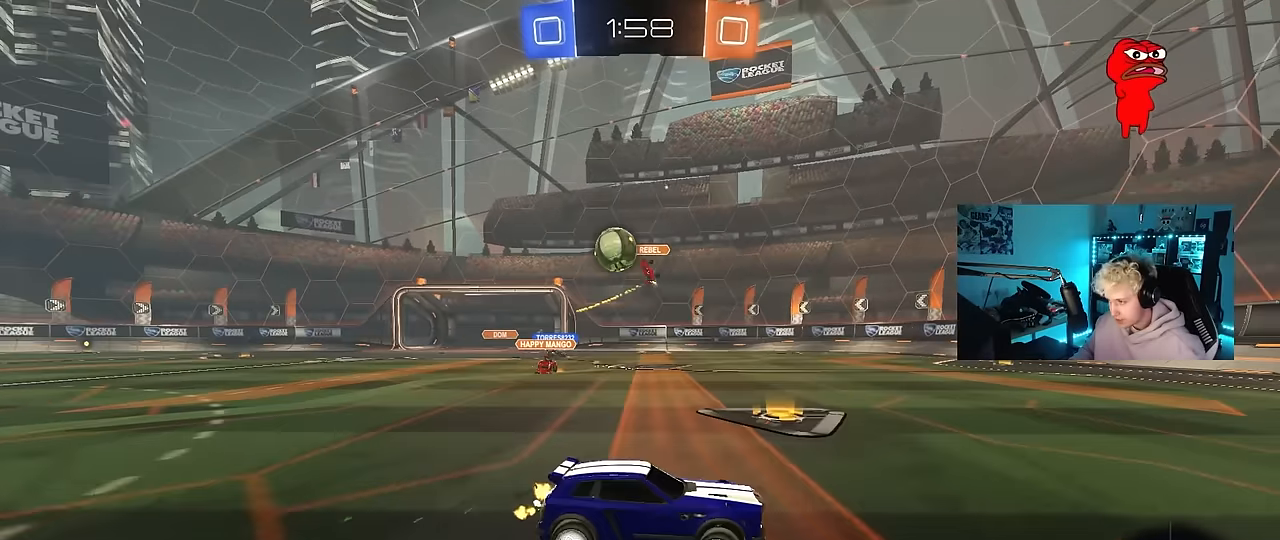
{"keys": ["d", "shift", "w"], "mouse": [], "events": [[100, "shift", "down"], [150, "shift", "up"], [250, "shift", "down"]]}
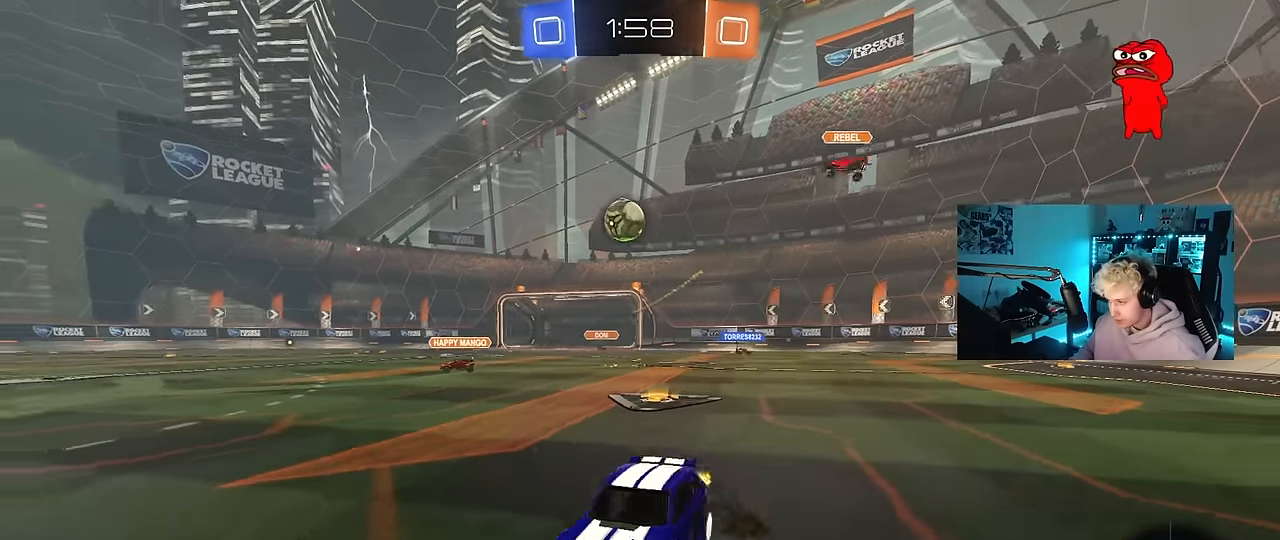
{"keys": ["d", "w"], "mouse": ["left"], "events": [[33, "shift", "up"], [400, "mouse_left", "down"]]}
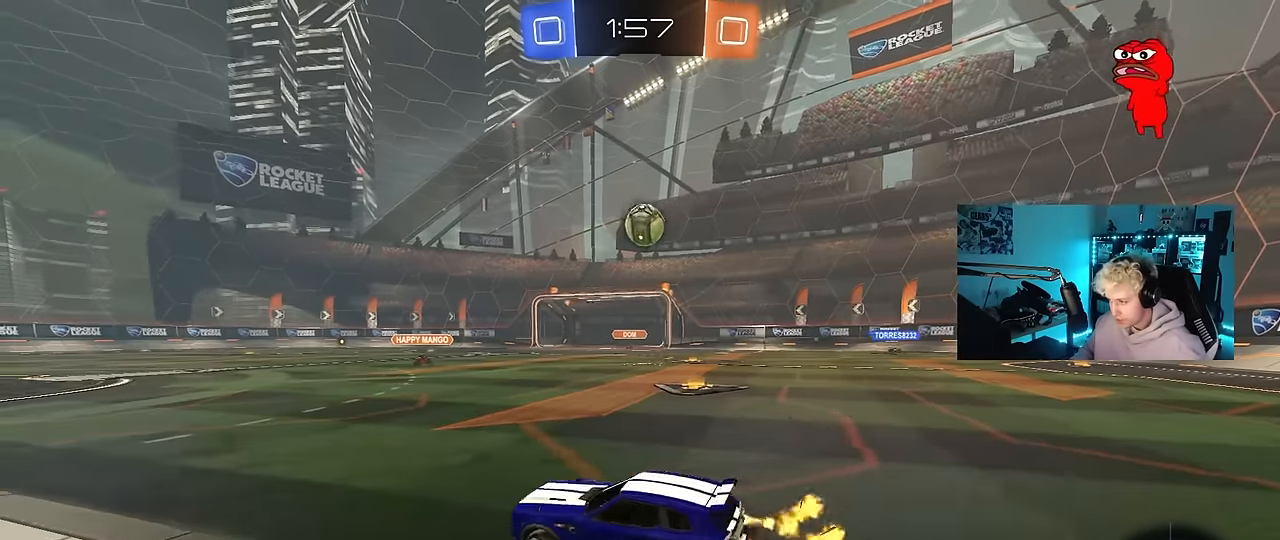
{"keys": ["w"], "mouse": [], "events": [[467, "d", "up"], [467, "mouse_left", "up"]]}
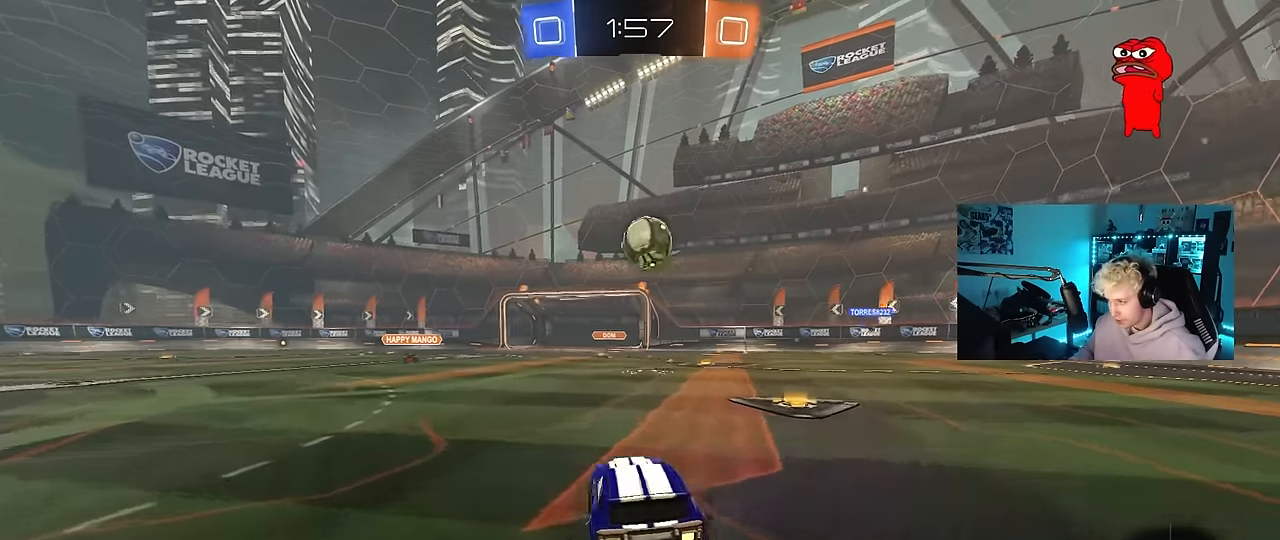
{"keys": ["w"], "mouse": ["left"], "events": [[67, "mouse_left", "down"]]}
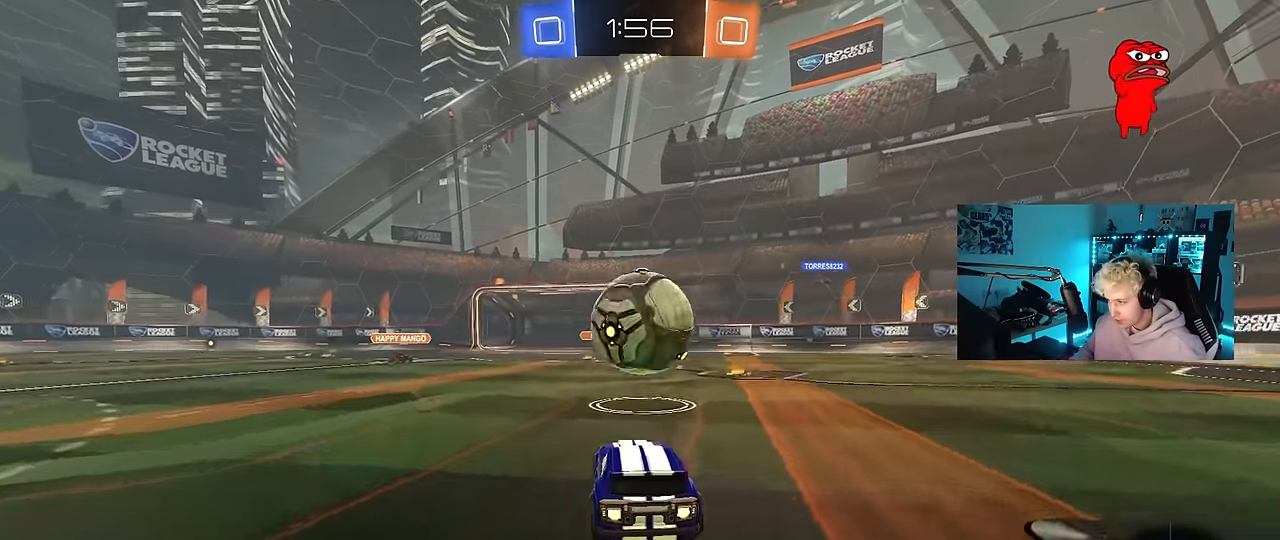
{"keys": ["shift"], "mouse": [], "events": [[33, "d", "down"], [33, "mouse_left", "up"], [33, "mouse_right", "down"], [67, "d", "up"], [117, "a", "down"], [117, "mouse_right", "up"], [167, "w", "up"], [317, "a", "up"], [317, "d", "down"], [450, "shift", "down"], [500, "d", "up"]]}
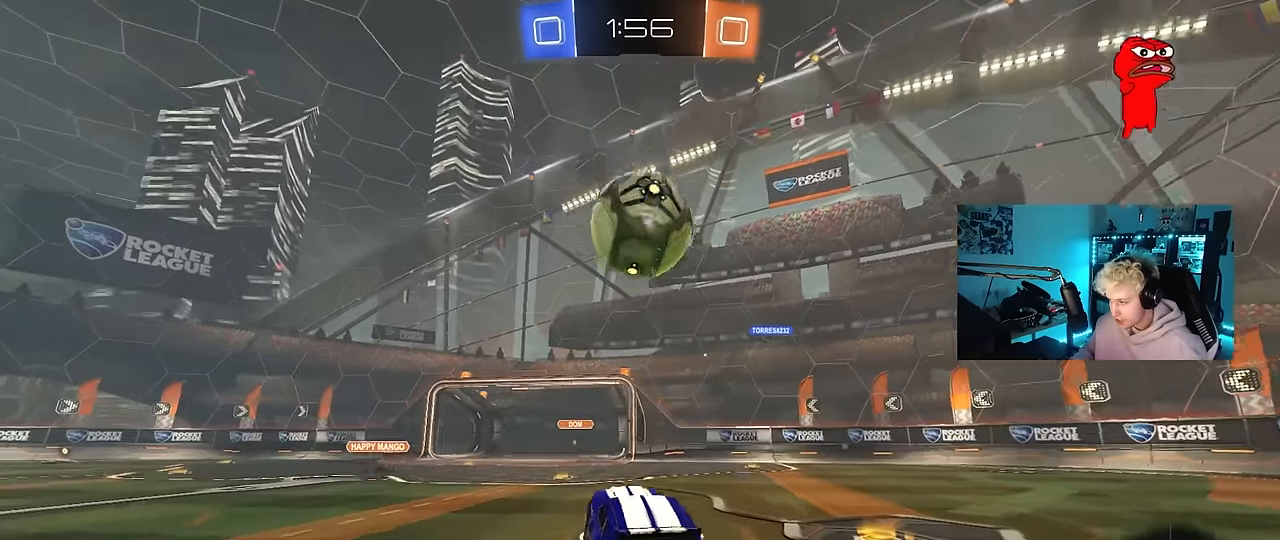
{"keys": ["a", "s"], "mouse": [], "events": [[50, "a", "down"], [50, "shift", "up"], [133, "a", "up"], [183, "d", "down"], [333, "d", "up"], [467, "a", "down"], [467, "s", "down"]]}
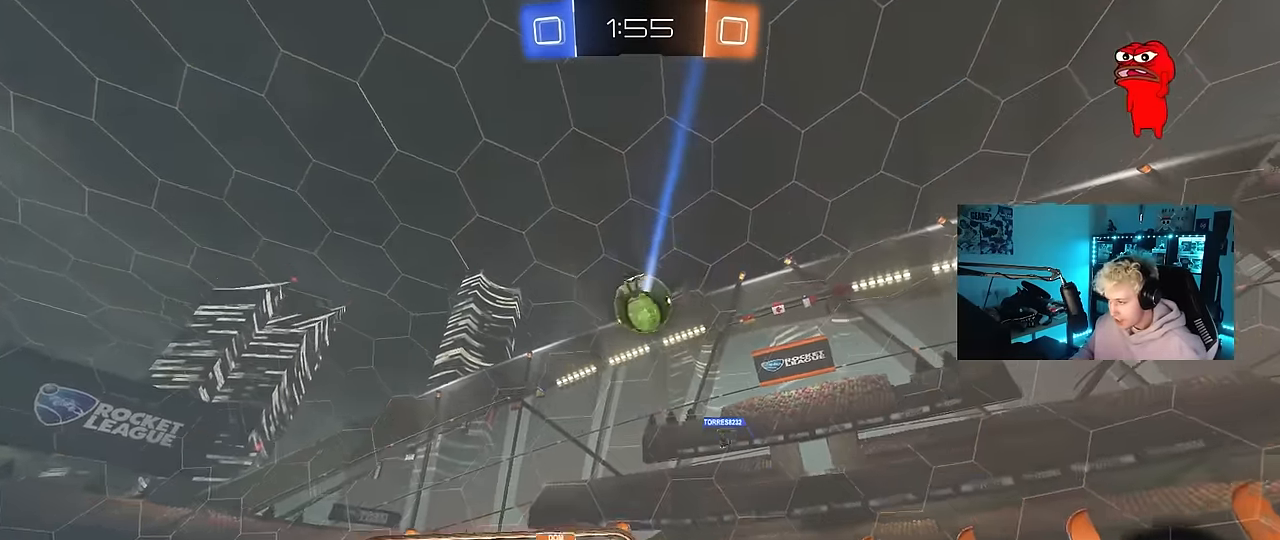
{"keys": ["a"], "mouse": [], "events": [[67, "a", "up"], [67, "s", "up"], [200, "w", "down"], [433, "a", "down"], [483, "w", "up"]]}
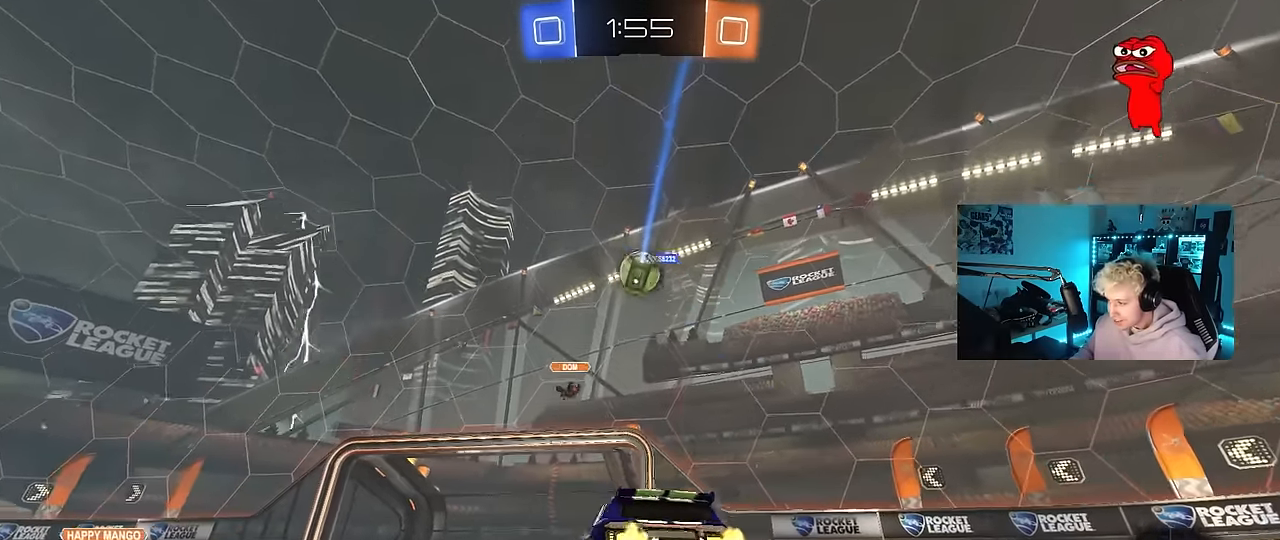
{"keys": ["a", "s"], "mouse": [], "events": [[83, "a", "up"], [83, "w", "down"], [167, "a", "down"], [167, "mouse_left", "down"], [267, "a", "up"], [267, "d", "down"], [350, "mouse_left", "up"], [450, "w", "up"], [500, "a", "down"], [500, "d", "up"], [500, "s", "down"]]}
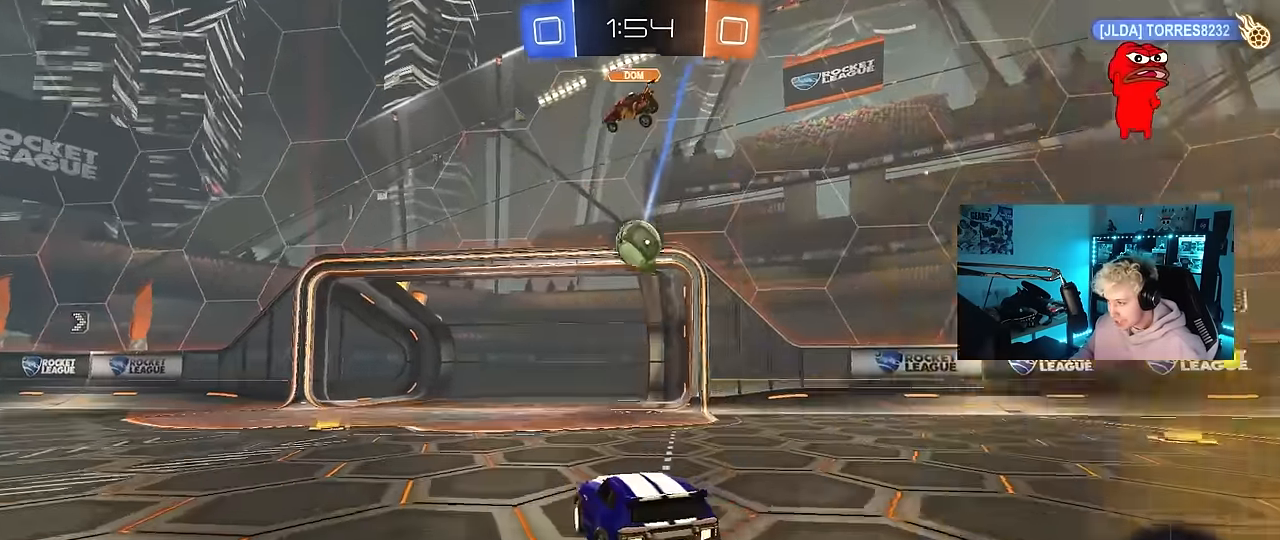
{"keys": ["w"], "mouse": ["left"], "events": [[100, "a", "up"], [100, "s", "up"], [283, "mouse_left", "down"], [317, "a", "down"], [417, "w", "down"], [467, "a", "up"]]}
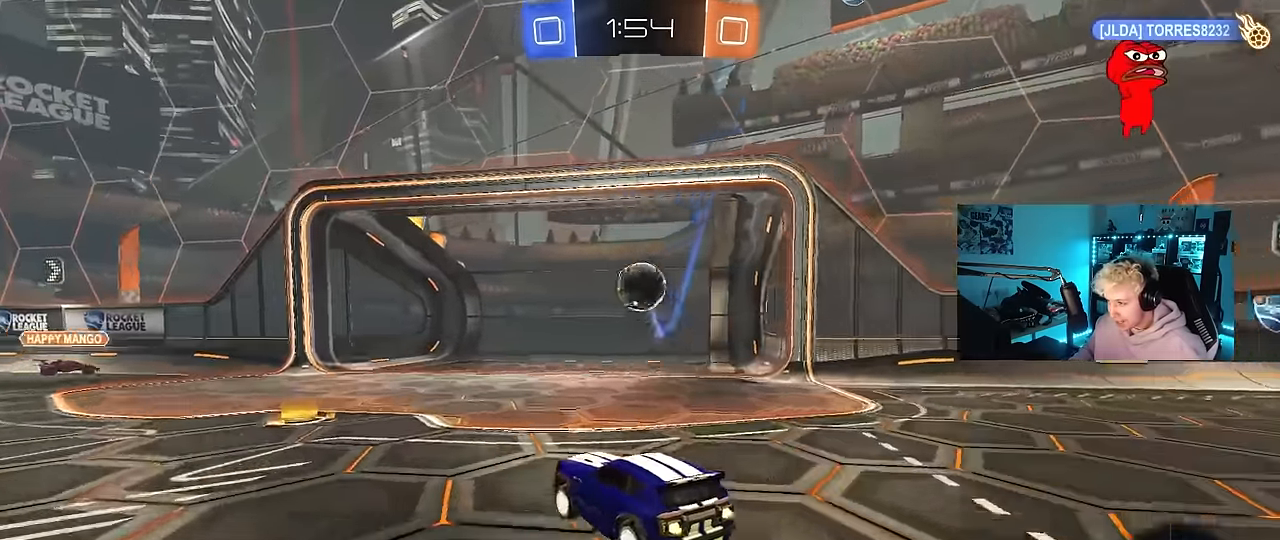
{"keys": [], "mouse": [], "events": [[67, "d", "down"], [67, "mouse_left", "up"], [100, "w", "up"], [150, "d", "up"]]}